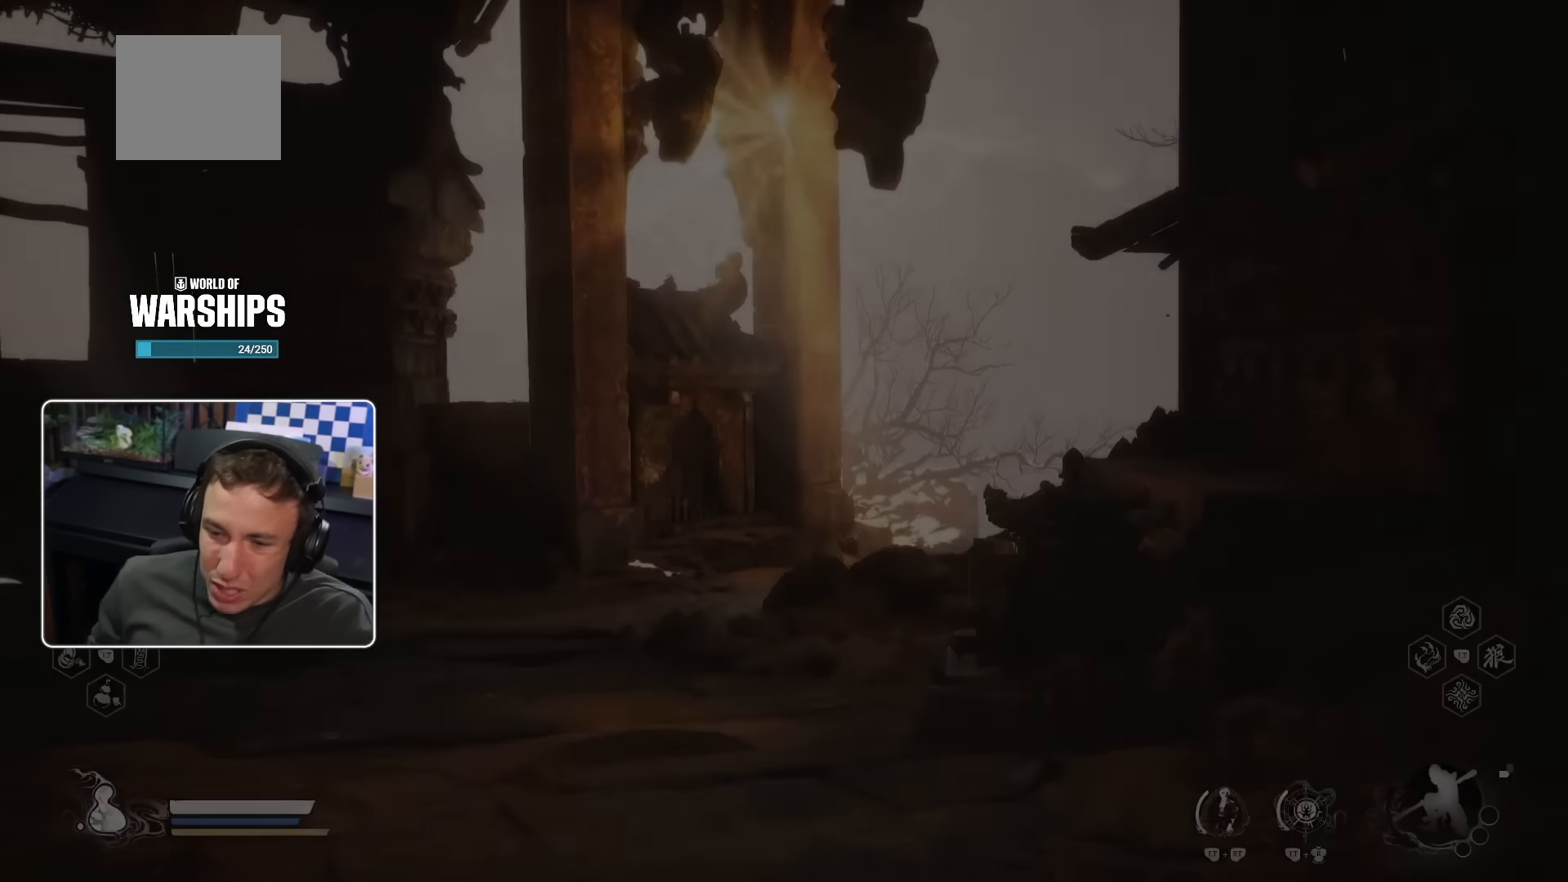
Gameplay with a controller (PlayStation layout); each line is a JSON object with the inputs held at the frame after it (dt_ms = milliseconds from this image to that frame). "events" lists button and stick changes between this image and that frame as [ms after this image, input, new state], when the widget could be followed in between.
{"dt_ms": 1000, "buttons": [], "left_stick": "right", "right_stick": "center"}
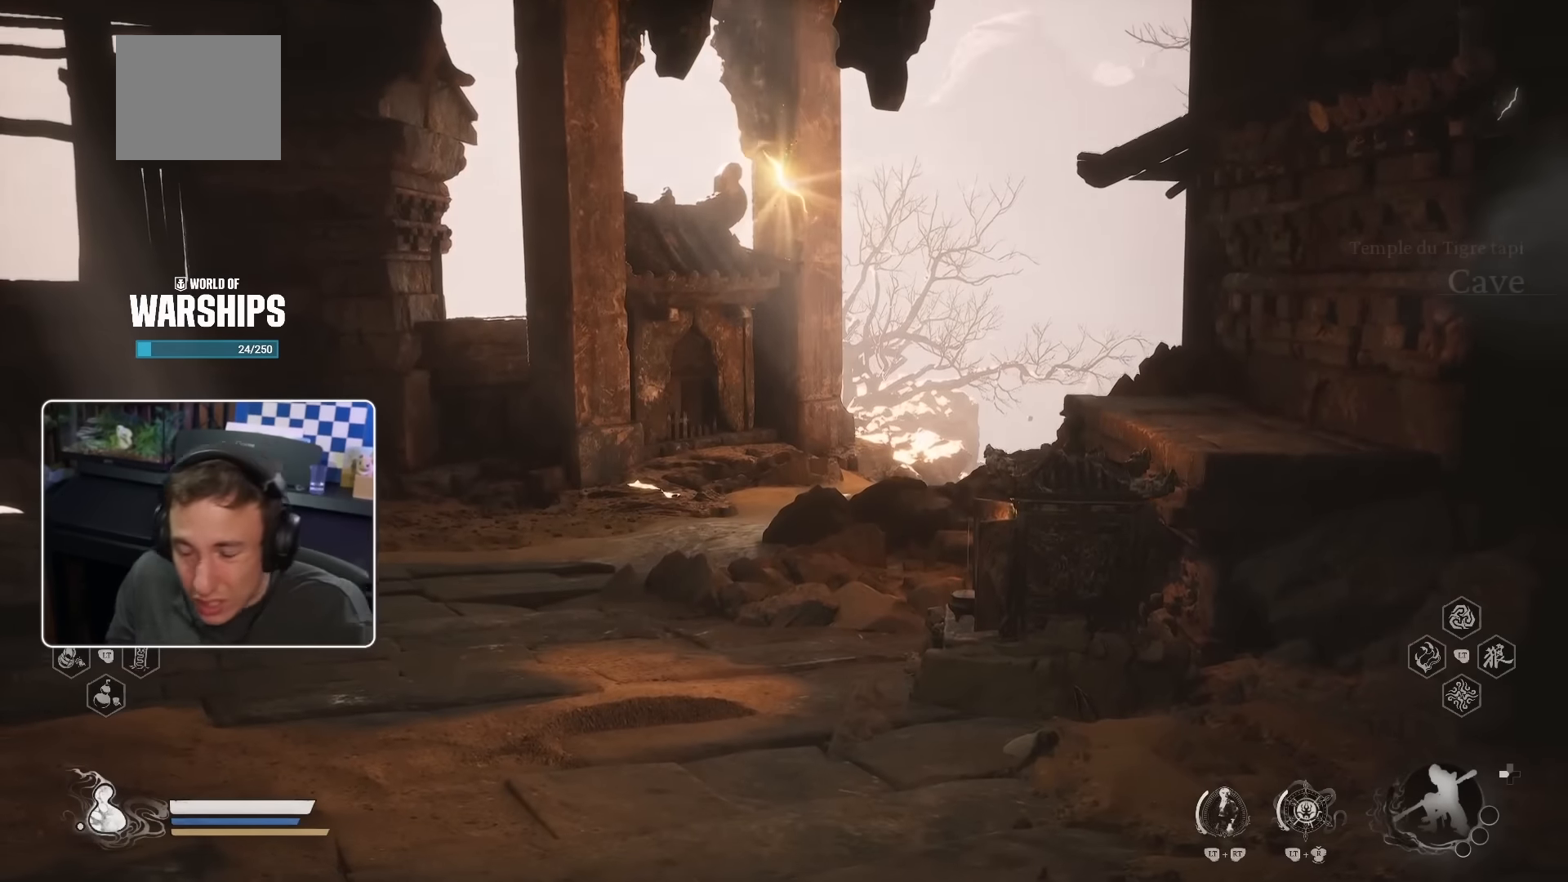
{"dt_ms": 500, "buttons": [], "left_stick": "center", "right_stick": "center", "events": [[66, "left_stick", "center"]]}
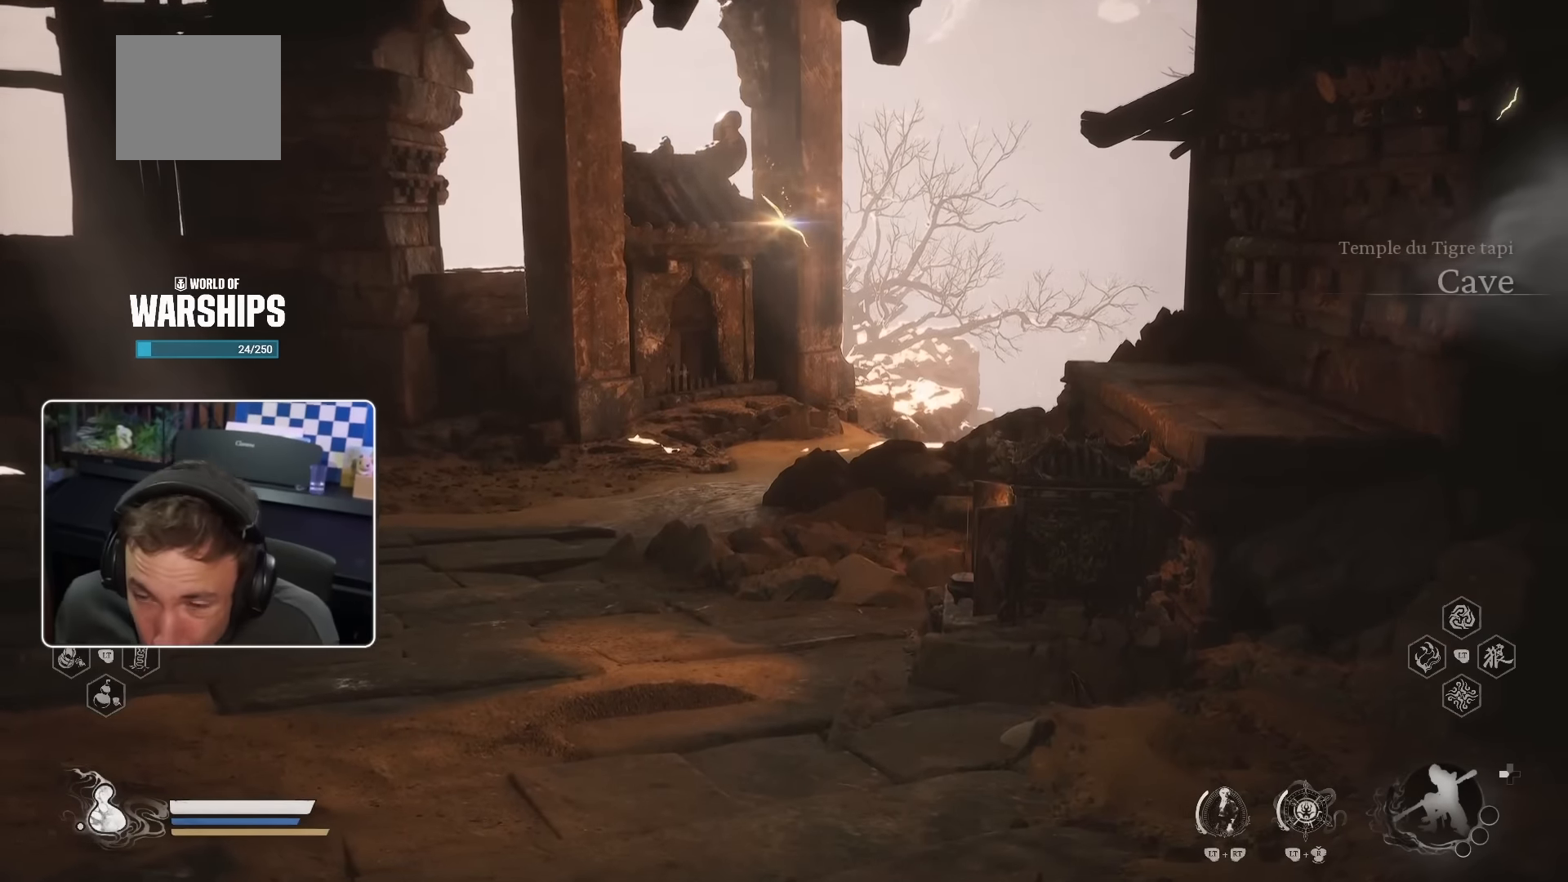
{"dt_ms": 500, "buttons": [], "left_stick": "up", "right_stick": "center", "events": [[483, "left_stick", "up"]]}
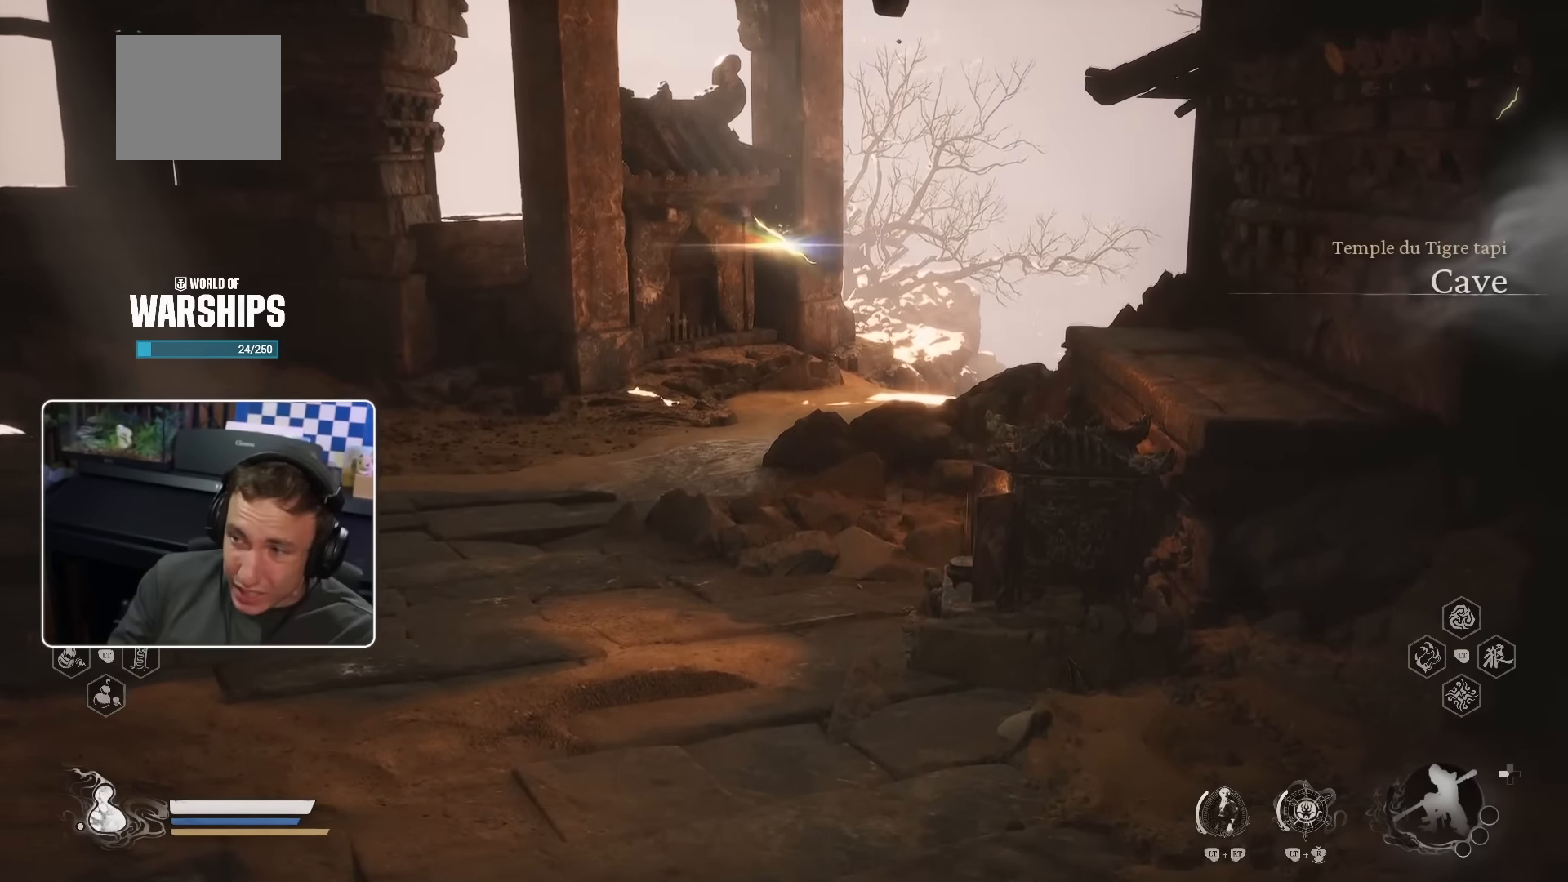
{"dt_ms": 500, "buttons": [], "left_stick": "up", "right_stick": "center", "events": []}
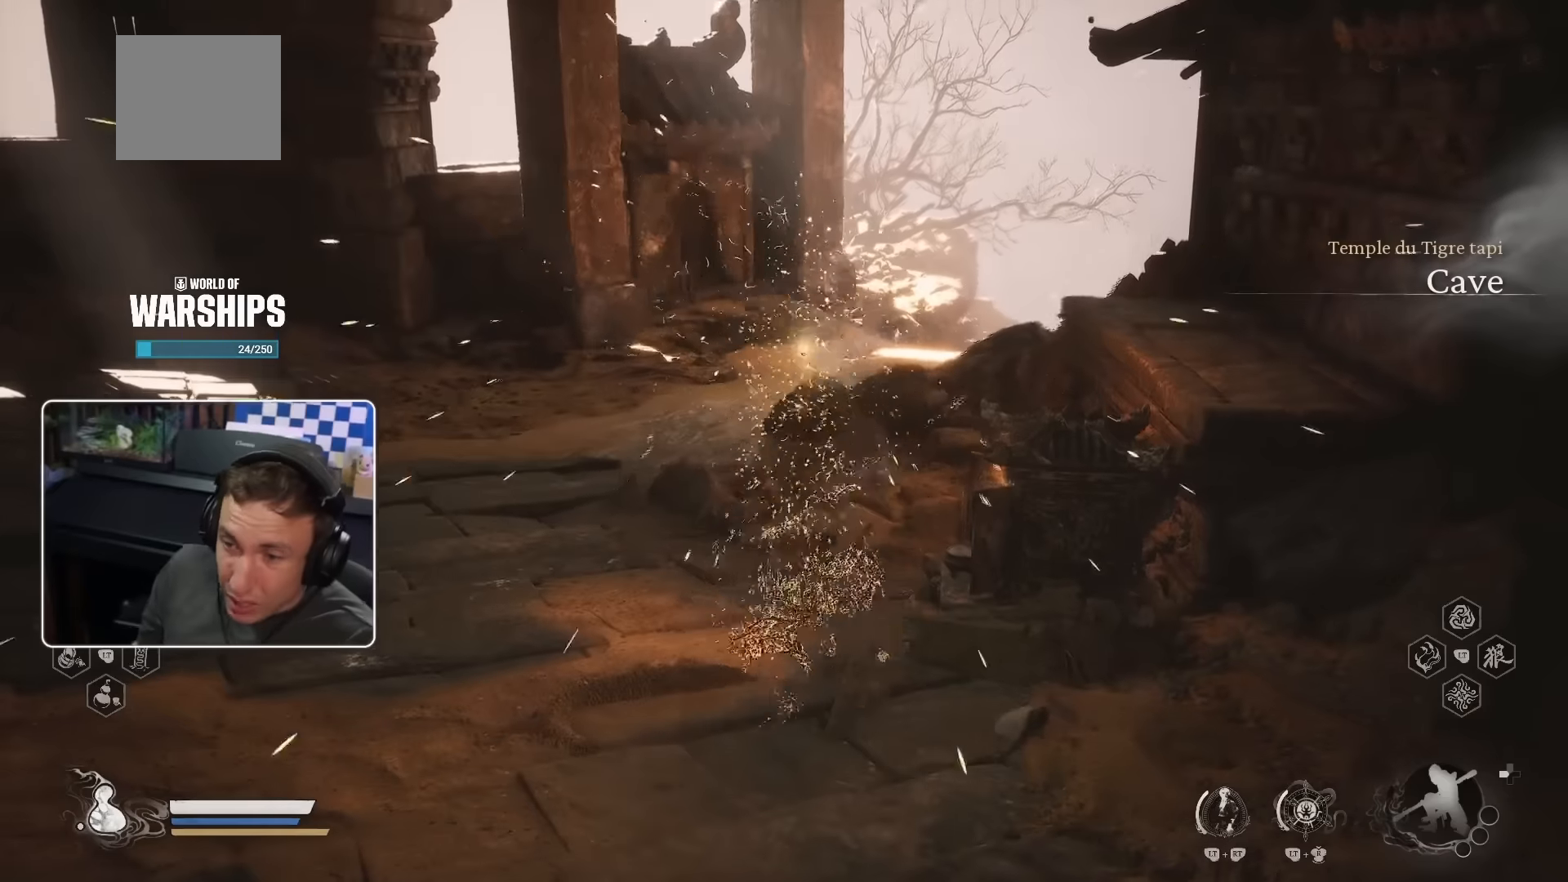
{"dt_ms": 500, "buttons": [], "left_stick": "up", "right_stick": "center", "events": [[66, "left_stick", "center"], [383, "left_stick", "up"]]}
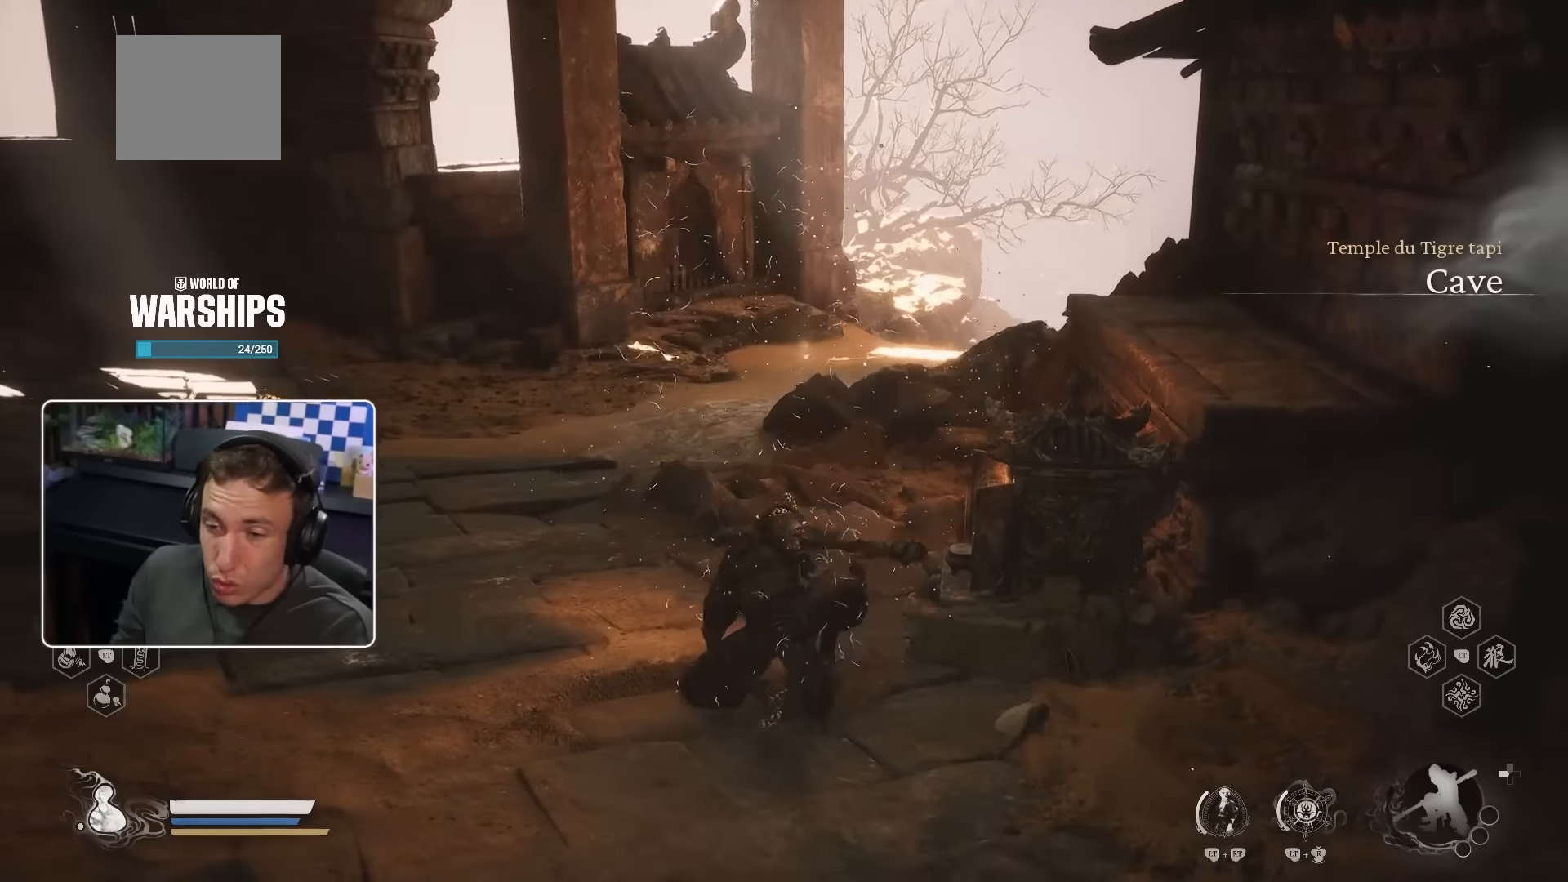
{"dt_ms": 500, "buttons": [], "left_stick": "up", "right_stick": "center", "events": []}